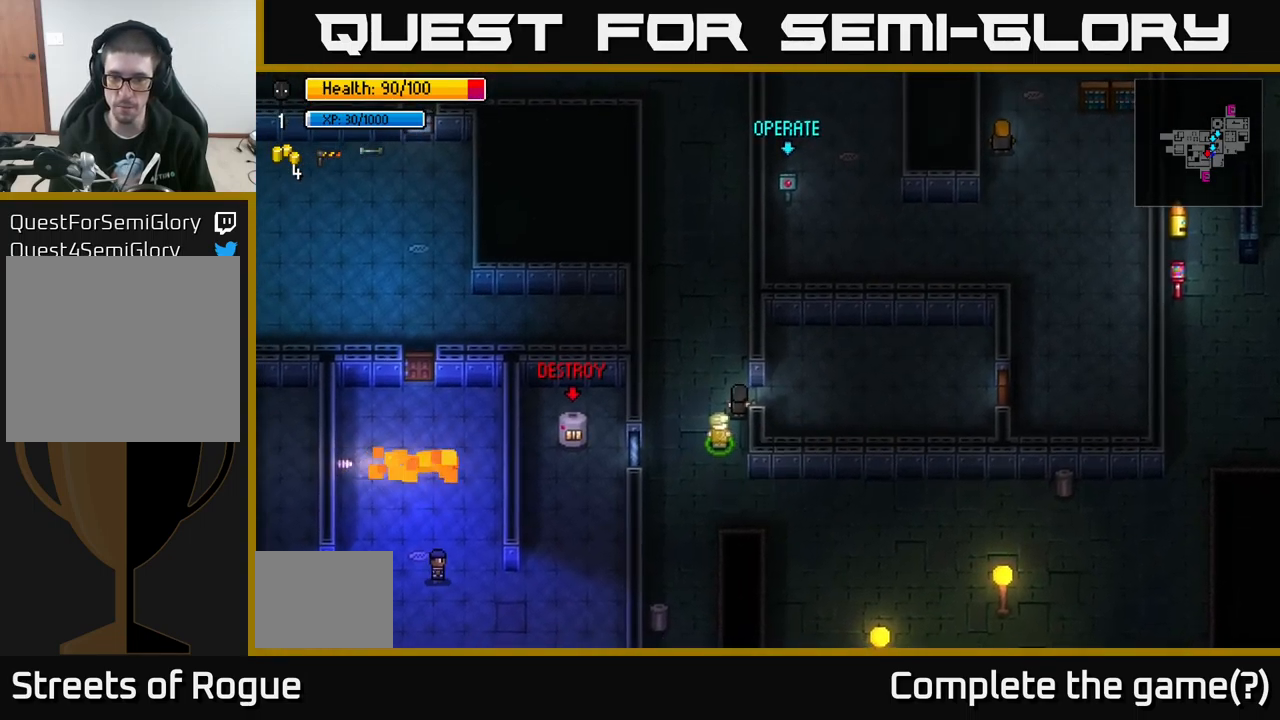
Gameplay with a controller (Xbox layout); each line is a JSON object with the inputs held at the frame after it. "events" lists button and stick changes between this image and that frame as [ms after this image, input, new state], when the widget could be followed in between.
{"buttons": [], "left_stick": "right", "right_stick": "right", "events": [[33, "left_stick", "up-right"], [300, "left_stick", "right"], [300, "right_stick", "right"]]}
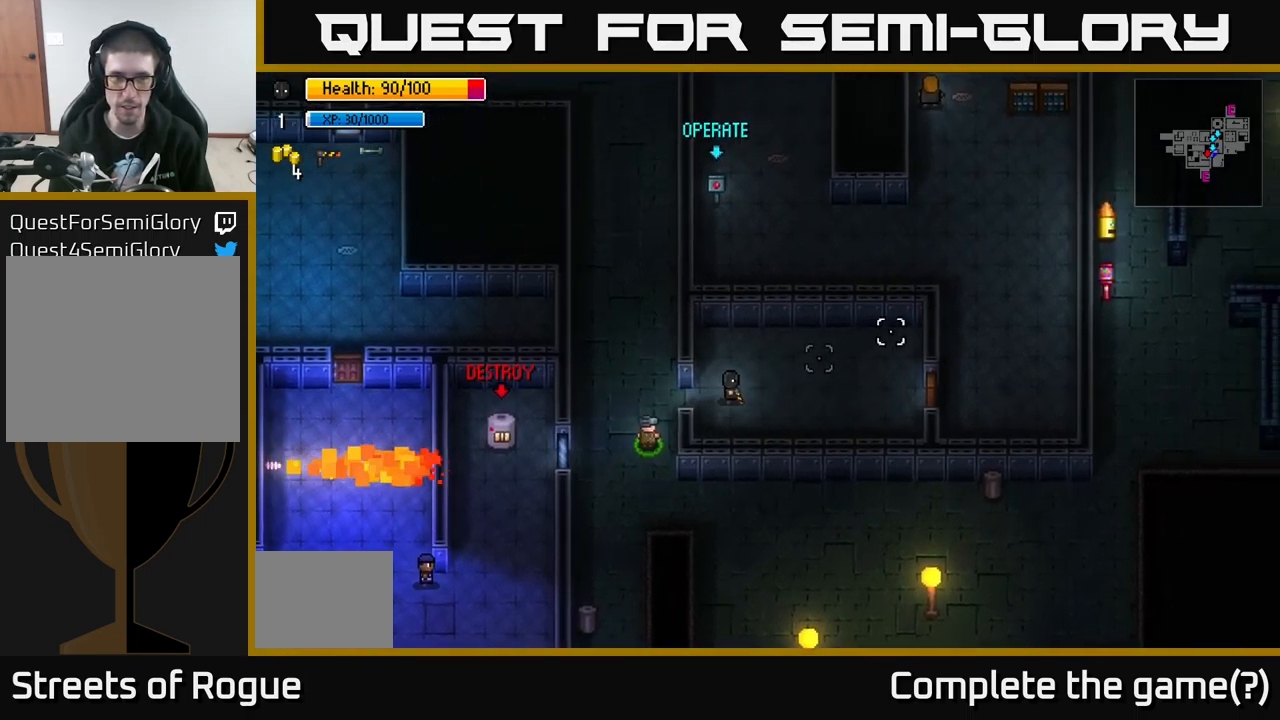
{"buttons": [], "left_stick": "right", "right_stick": "center", "events": [[300, "right_stick", "center"]]}
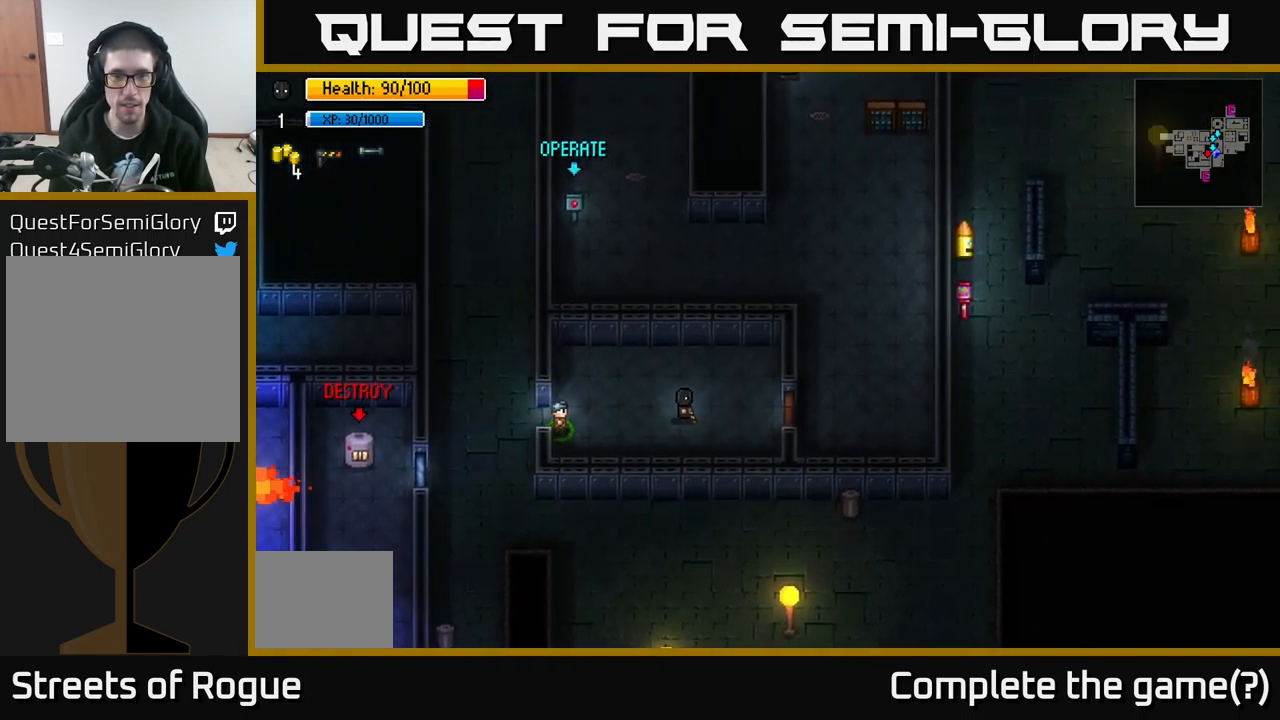
{"buttons": ["A"], "left_stick": "up-right", "right_stick": "center", "events": [[450, "A", "down"], [500, "left_stick", "up-right"]]}
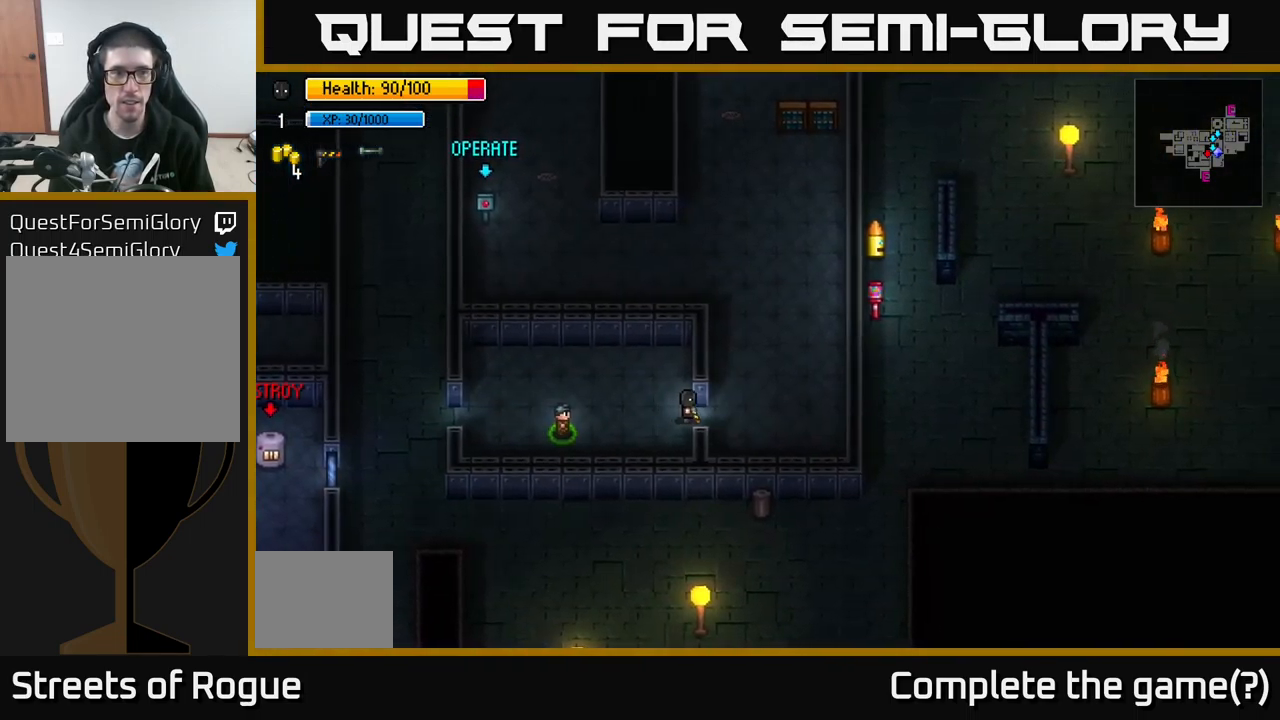
{"buttons": [], "left_stick": "center", "right_stick": "up", "events": [[50, "A", "up"], [150, "left_stick", "center"], [250, "right_stick", "up"]]}
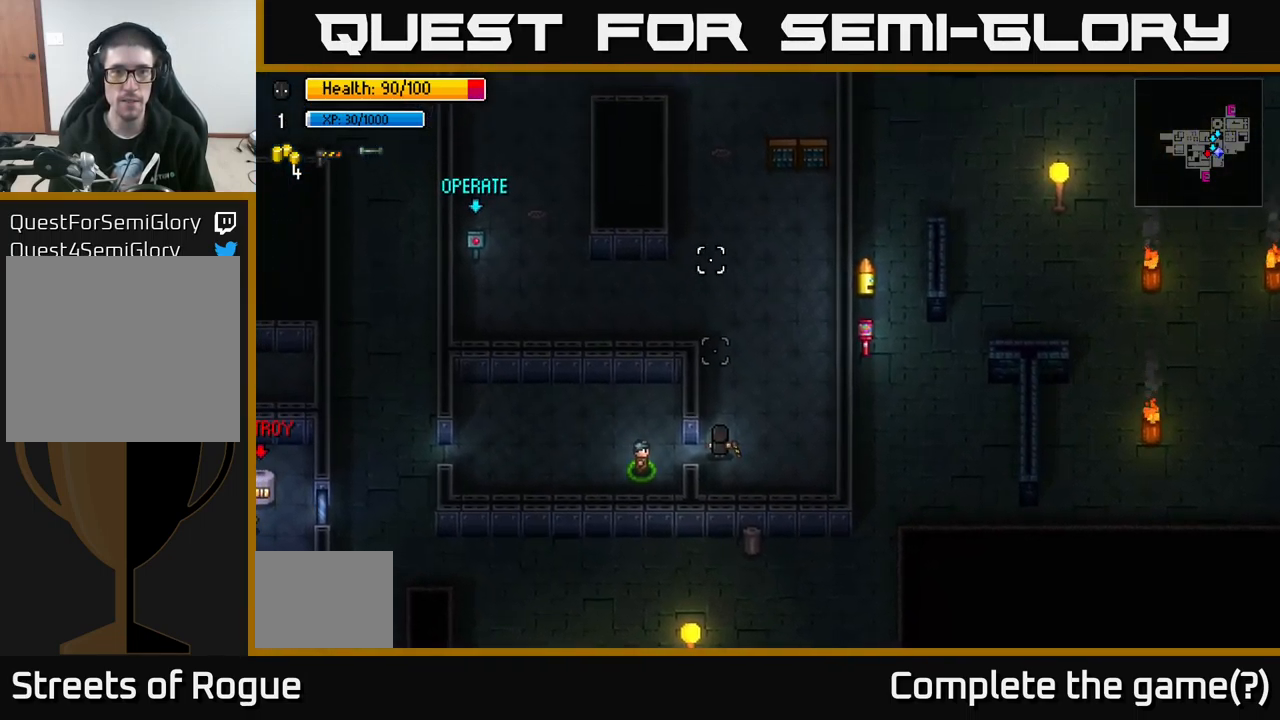
{"buttons": [], "left_stick": "up", "right_stick": "up", "events": [[117, "left_stick", "right"], [383, "left_stick", "up"]]}
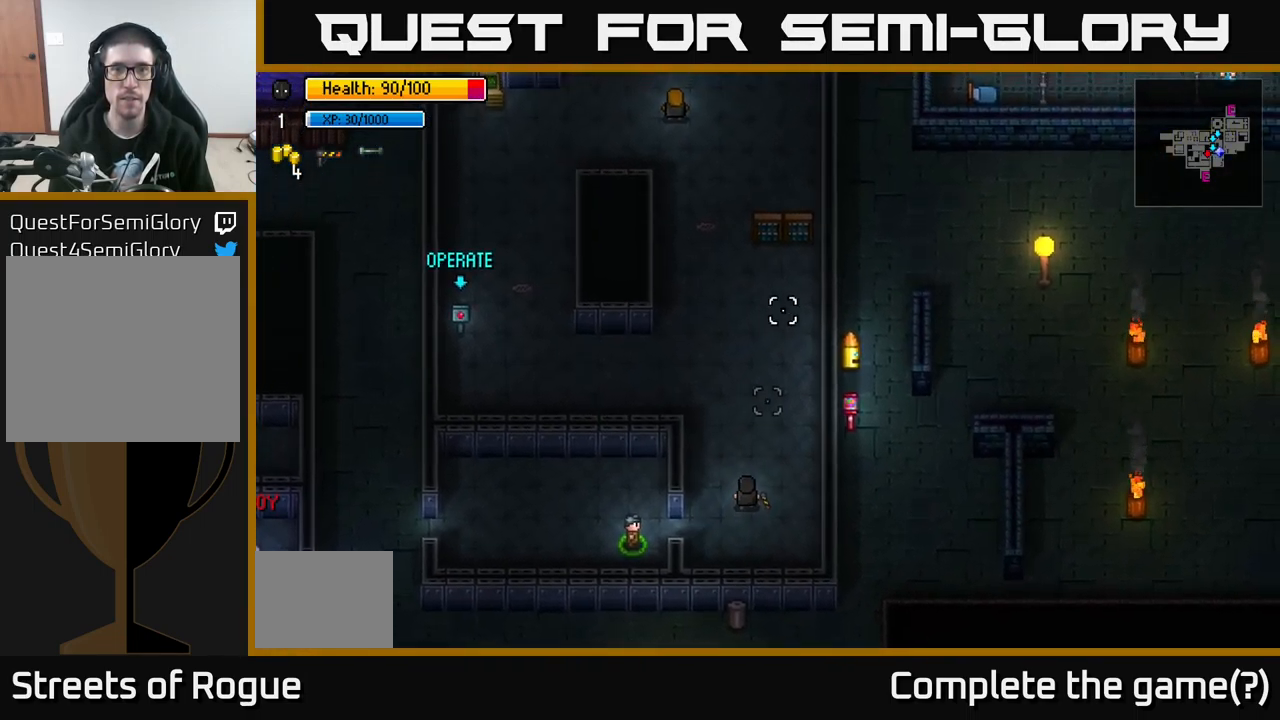
{"buttons": [], "left_stick": "up-left", "right_stick": "up", "events": [[150, "left_stick", "up-left"]]}
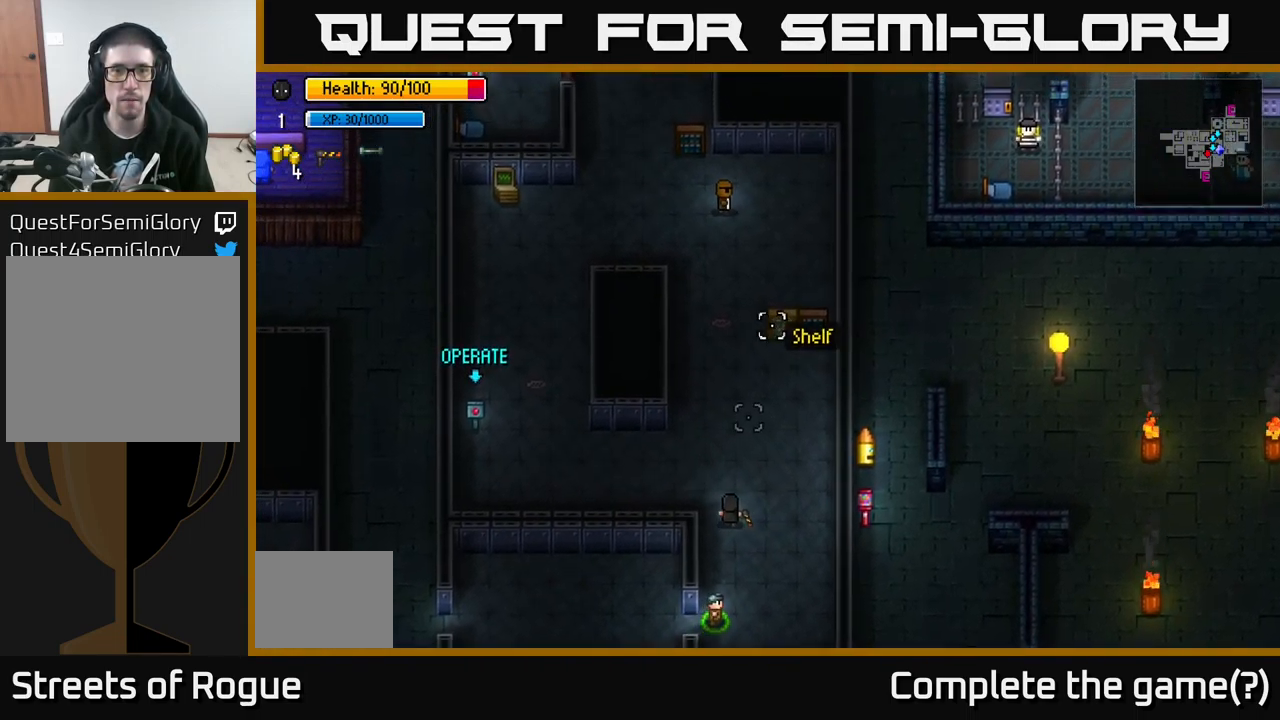
{"buttons": [], "left_stick": "up", "right_stick": "up", "events": [[183, "left_stick", "up"]]}
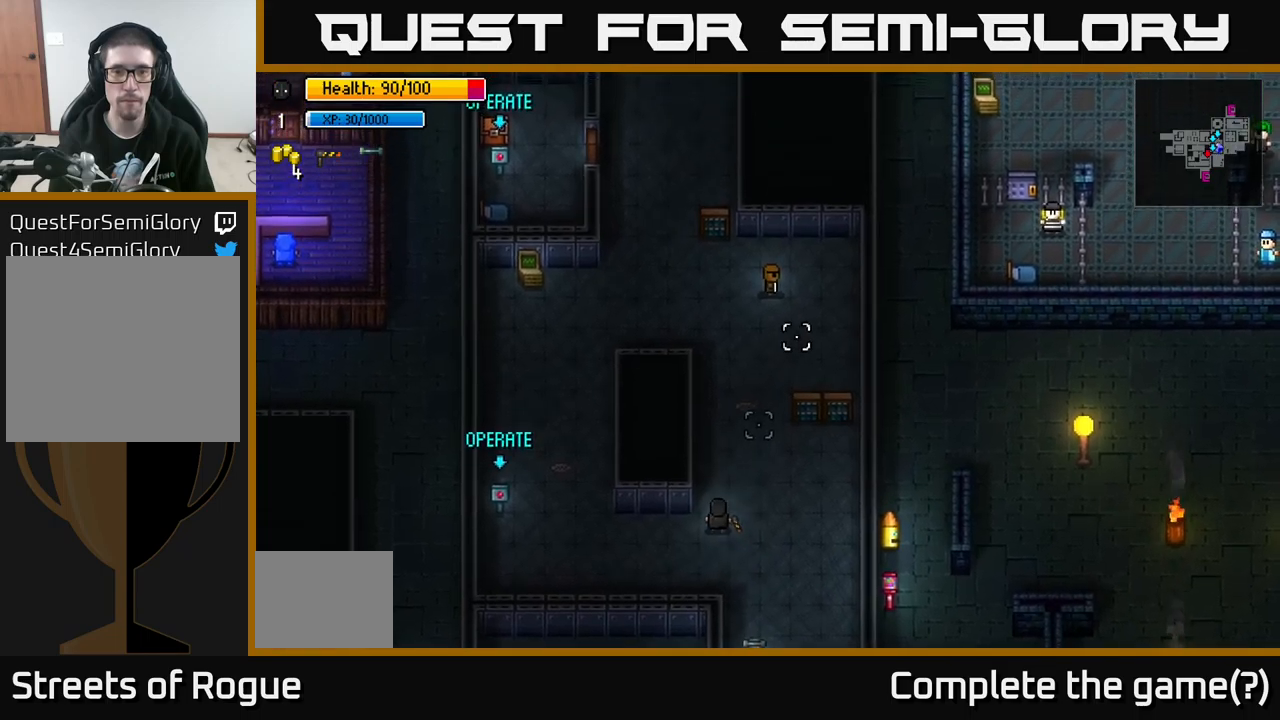
{"buttons": [], "left_stick": "up", "right_stick": "up", "events": [[417, "R2", "down"], [500, "R2", "up"]]}
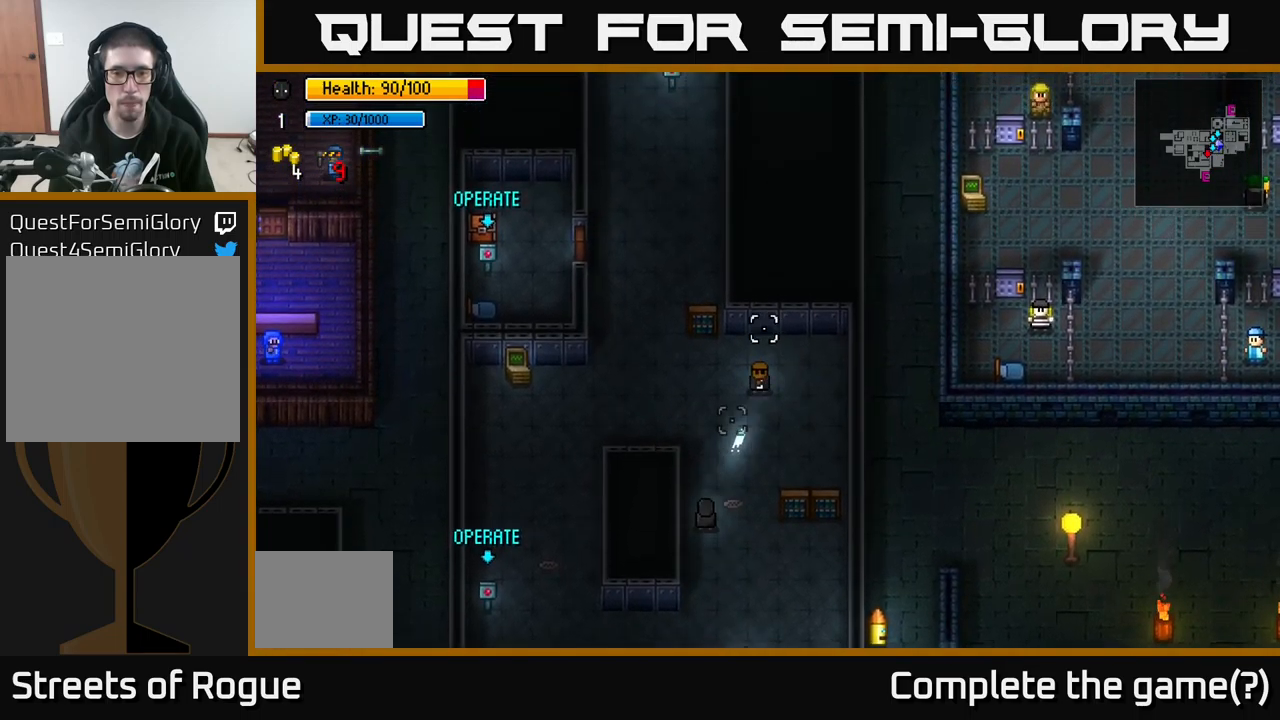
{"buttons": [], "left_stick": "up", "right_stick": "up-right", "events": [[267, "right_stick", "up-right"]]}
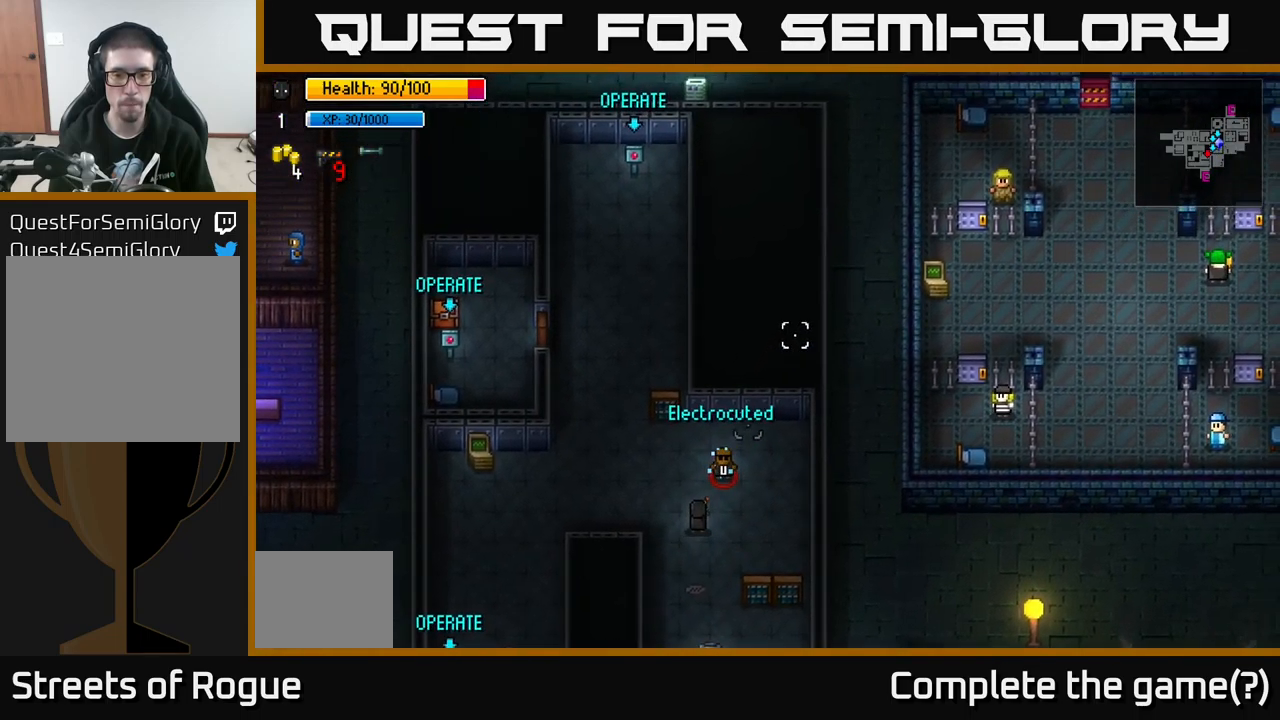
{"buttons": ["L2"], "left_stick": "center", "right_stick": "center", "events": [[100, "left_stick", "center"], [150, "right_stick", "center"], [234, "L2", "down"]]}
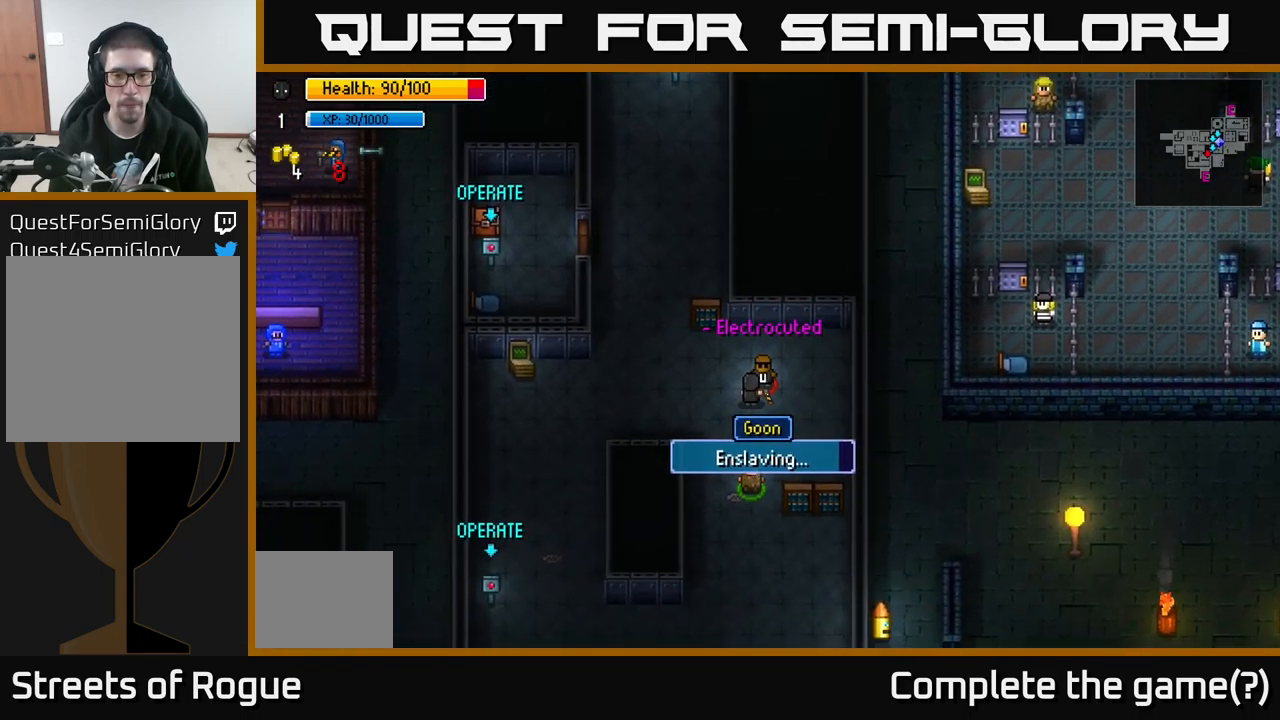
{"buttons": ["L2"], "left_stick": "center", "right_stick": "center", "events": []}
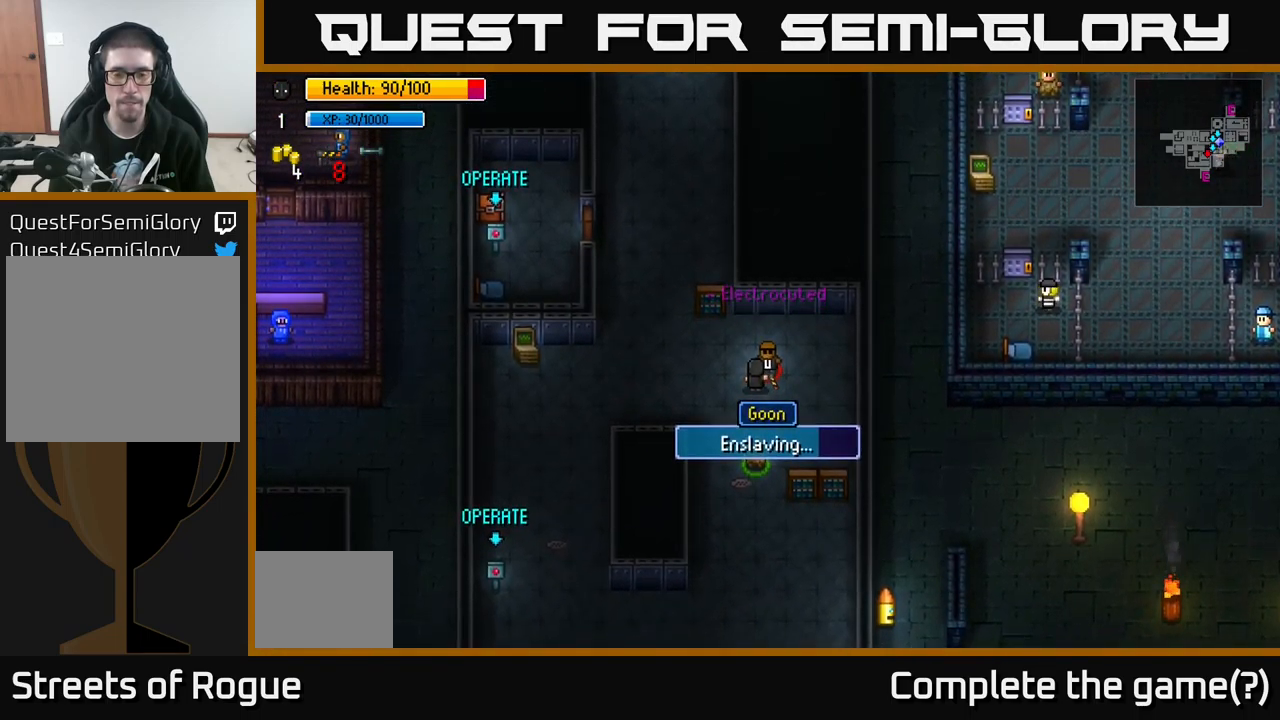
{"buttons": ["L2"], "left_stick": "center", "right_stick": "center", "events": []}
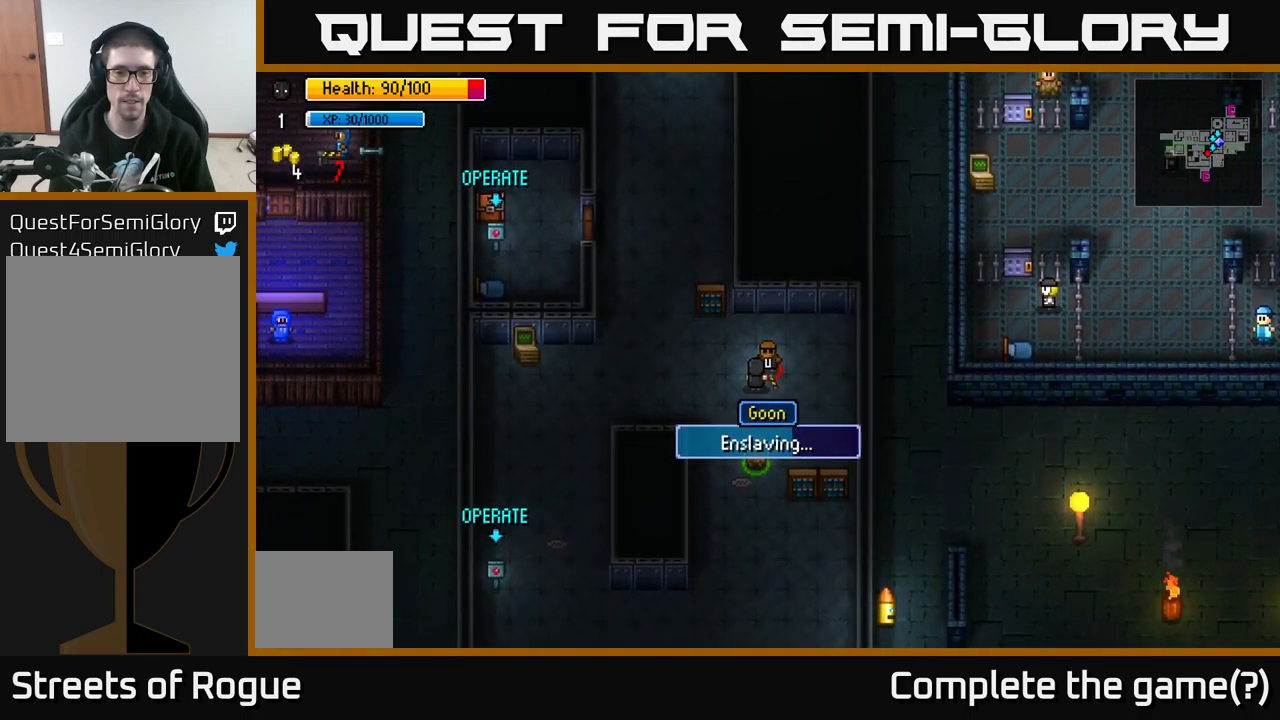
{"buttons": ["L2"], "left_stick": "center", "right_stick": "center", "events": []}
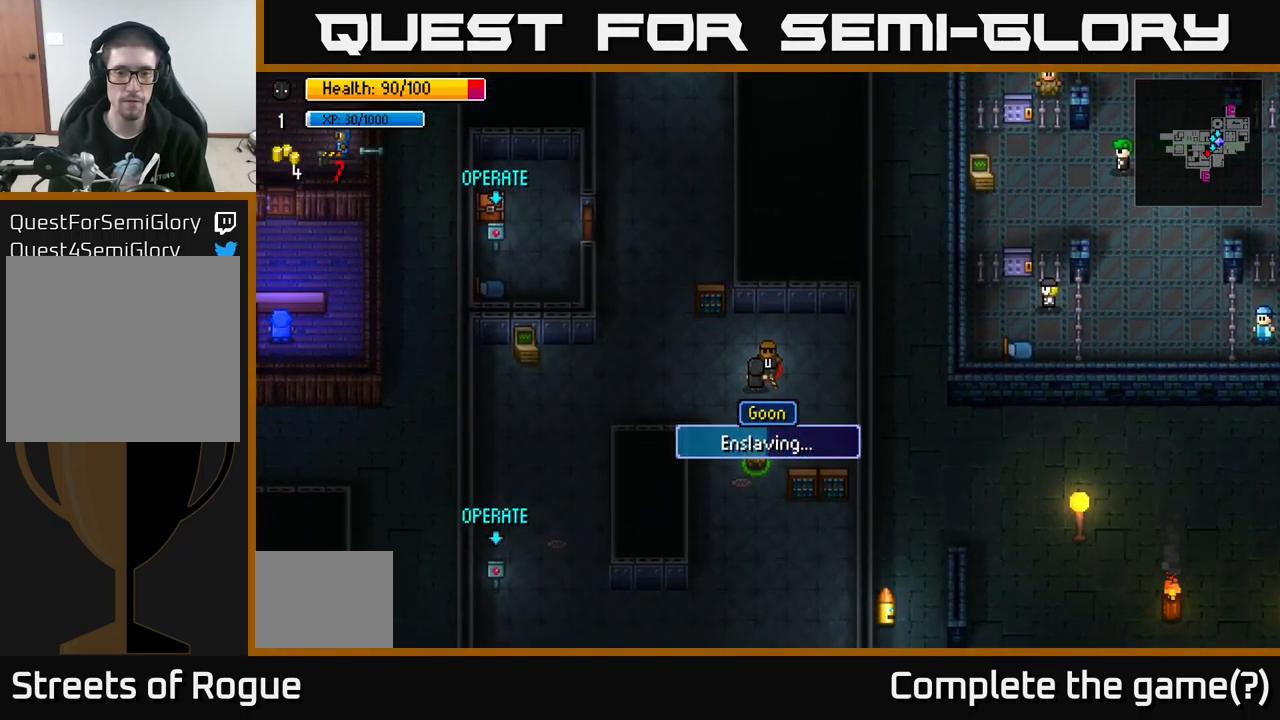
{"buttons": ["L2"], "left_stick": "center", "right_stick": "center", "events": []}
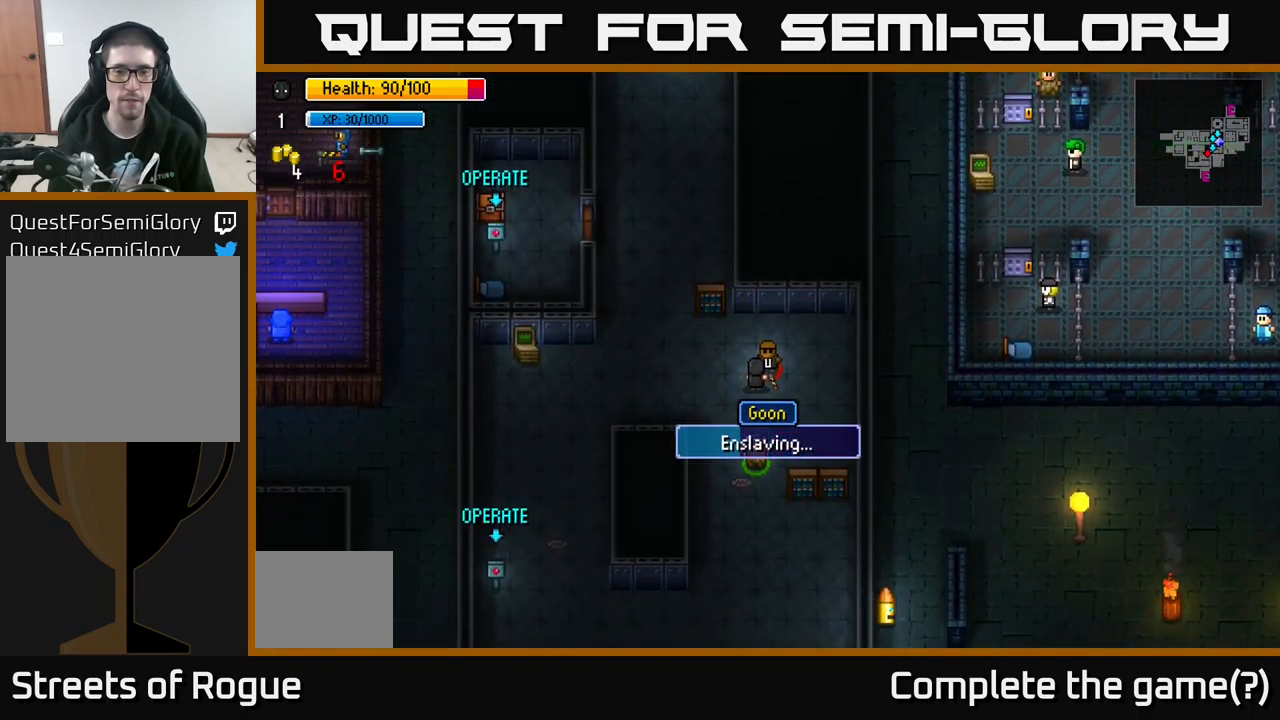
{"buttons": ["L2"], "left_stick": "center", "right_stick": "center", "events": []}
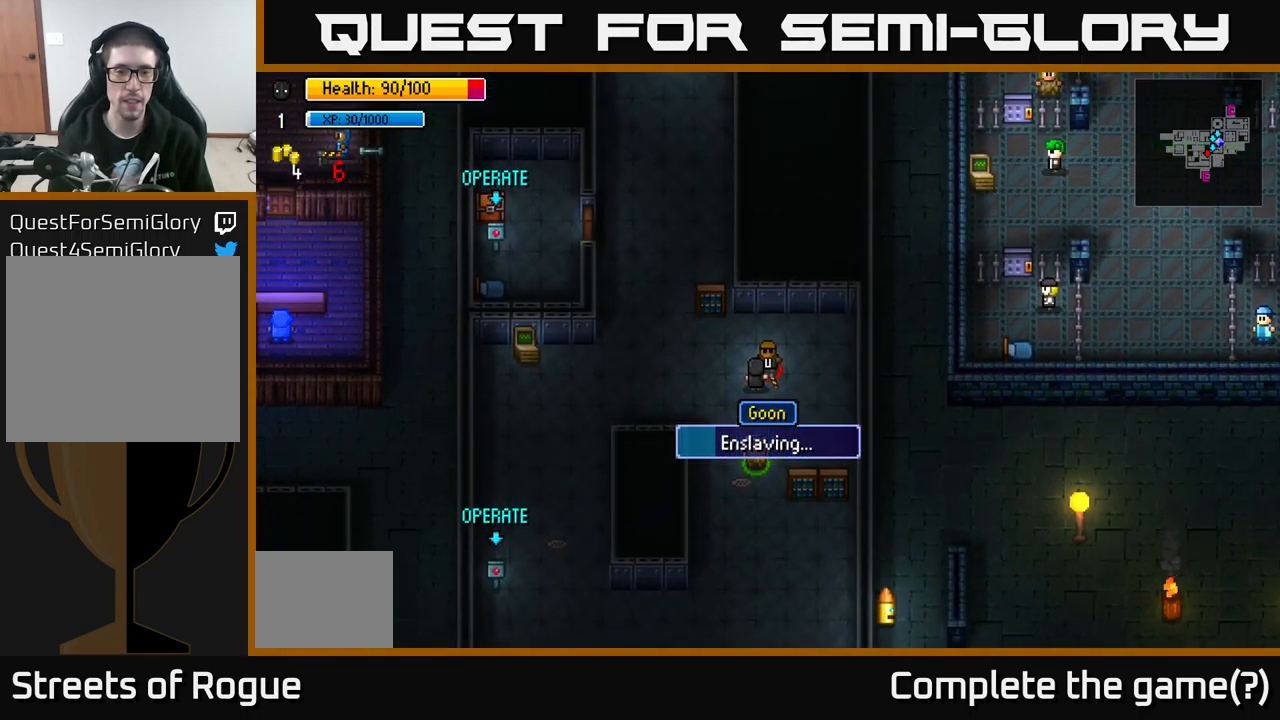
{"buttons": ["L2"], "left_stick": "center", "right_stick": "center", "events": []}
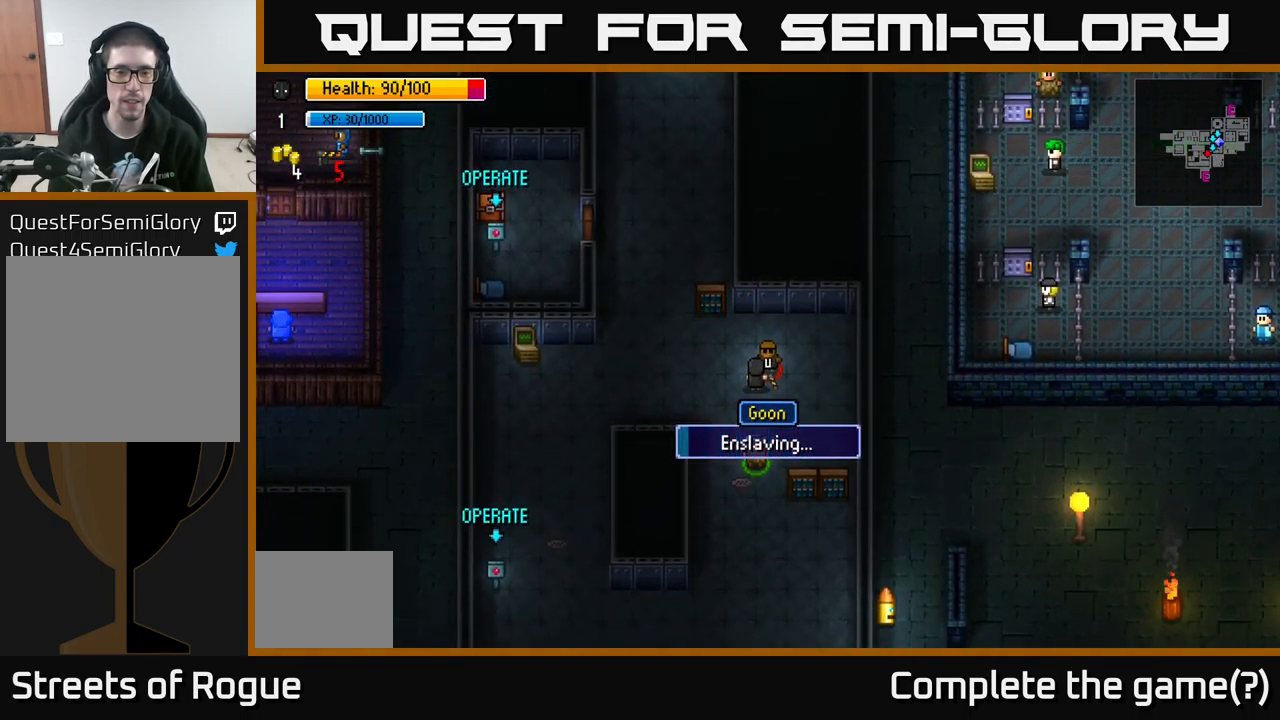
{"buttons": ["L2"], "left_stick": "center", "right_stick": "center", "events": []}
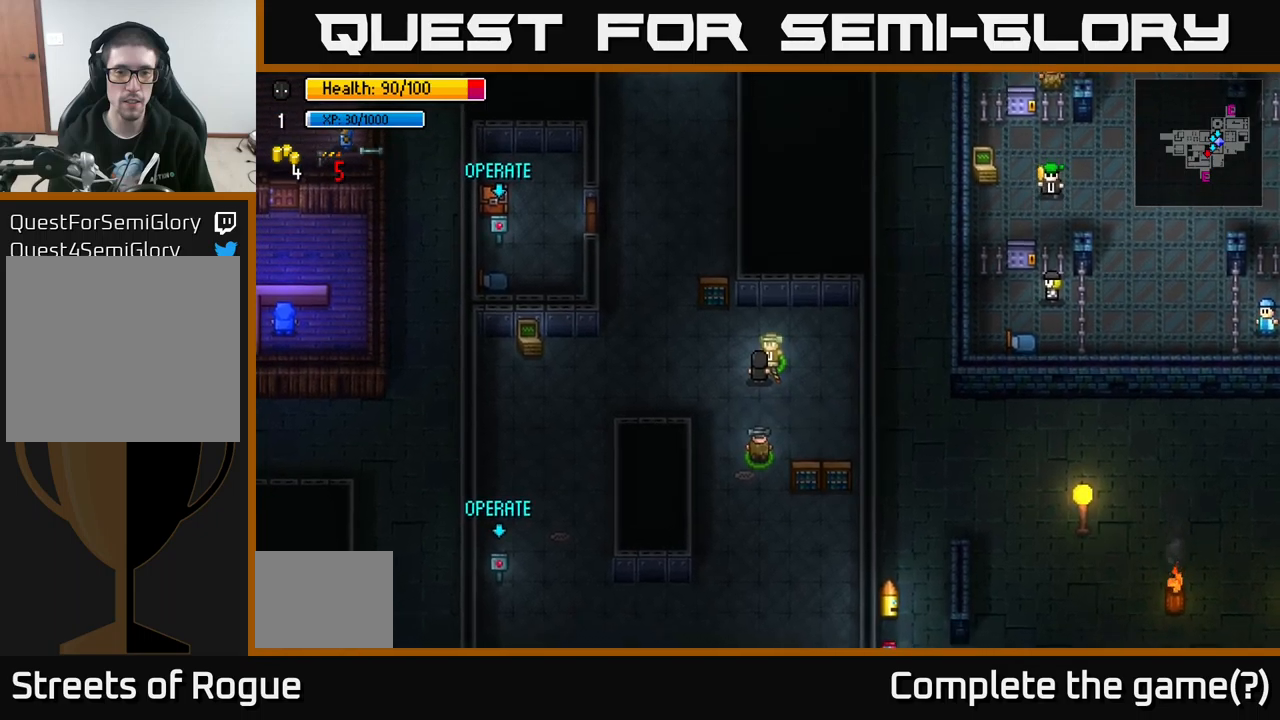
{"buttons": [], "left_stick": "center", "right_stick": "center", "events": [[166, "L2", "up"], [283, "left_stick", "left"], [450, "left_stick", "center"]]}
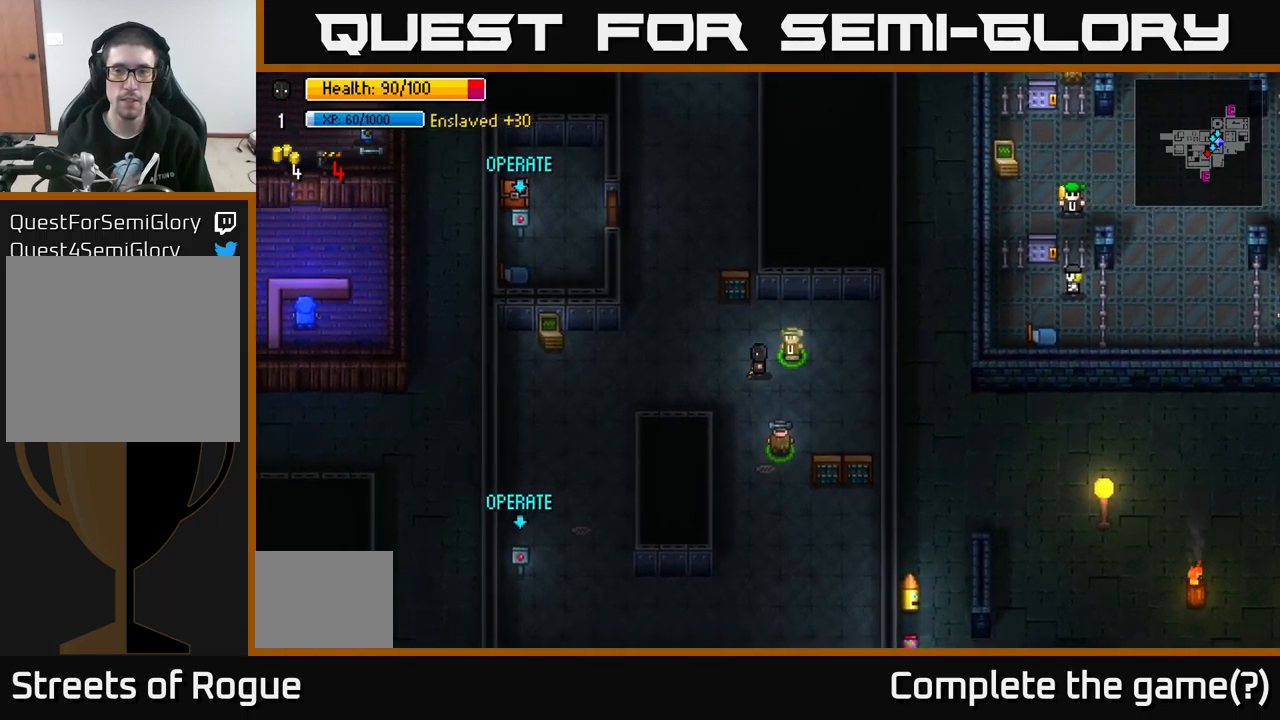
{"buttons": [], "left_stick": "center", "right_stick": "center", "events": [[66, "Y", "down"], [150, "Y", "up"]]}
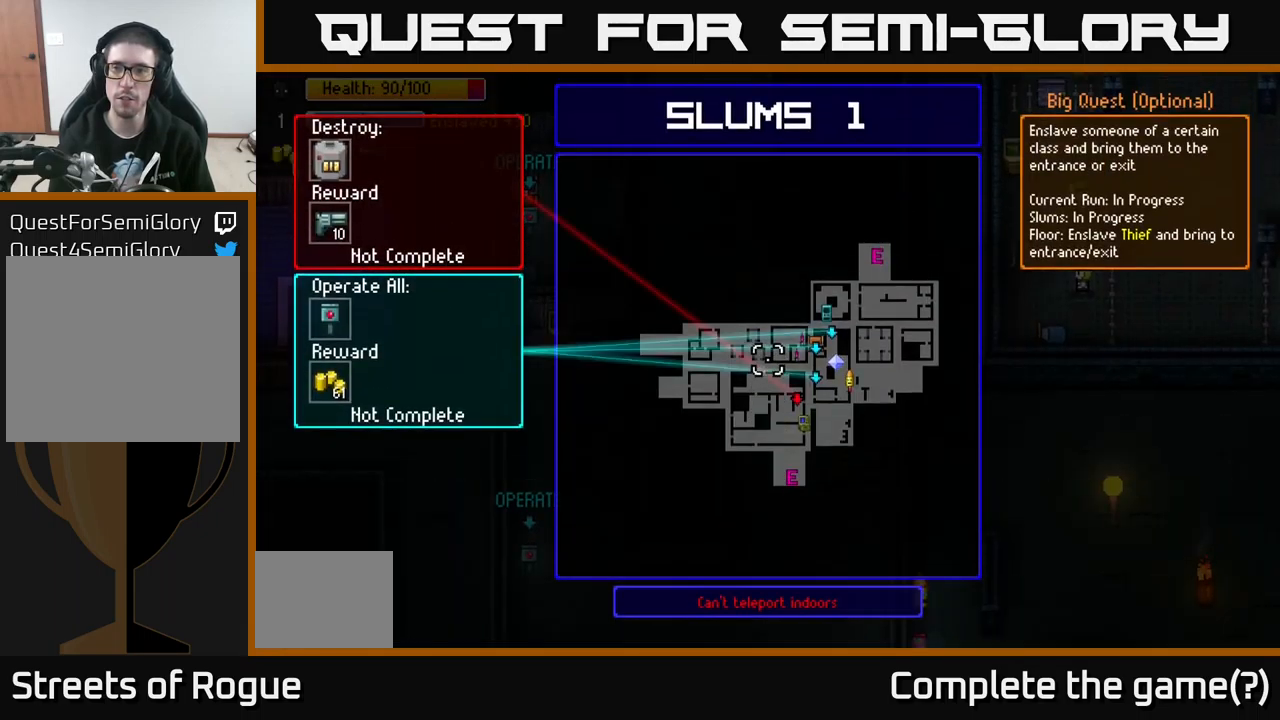
{"buttons": [], "left_stick": "center", "right_stick": "center", "events": []}
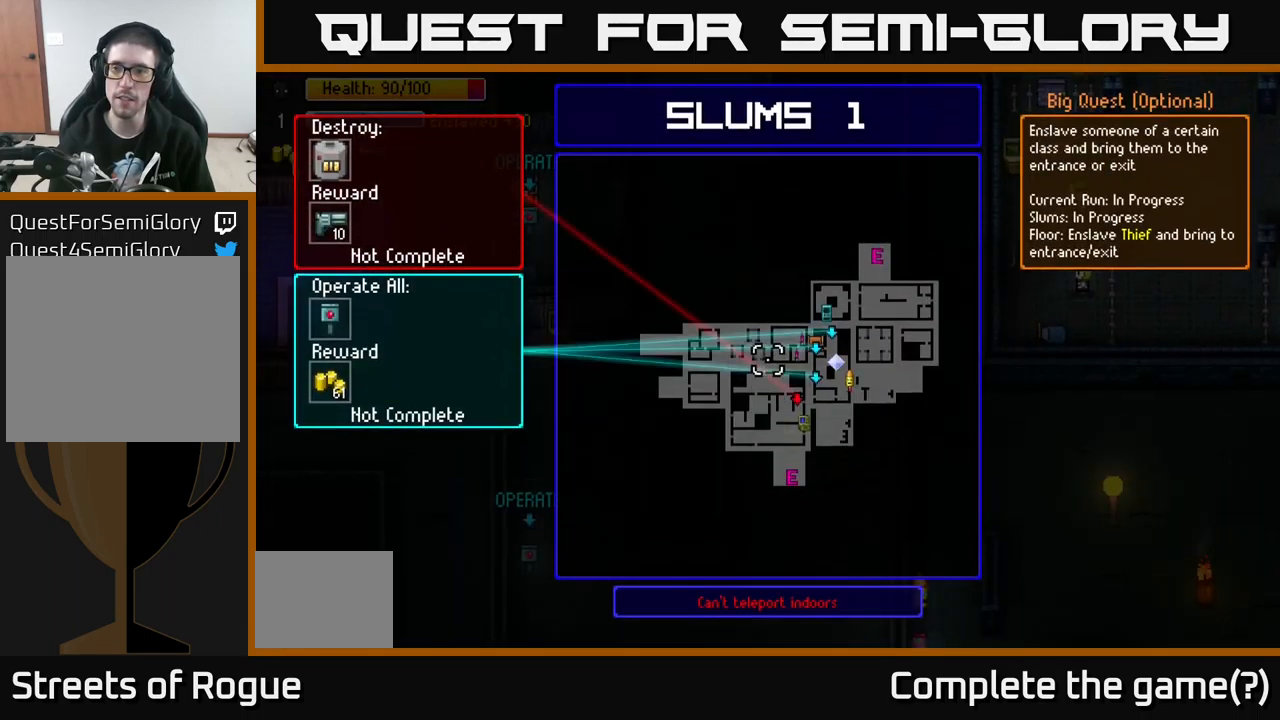
{"buttons": [], "left_stick": "center", "right_stick": "center", "events": []}
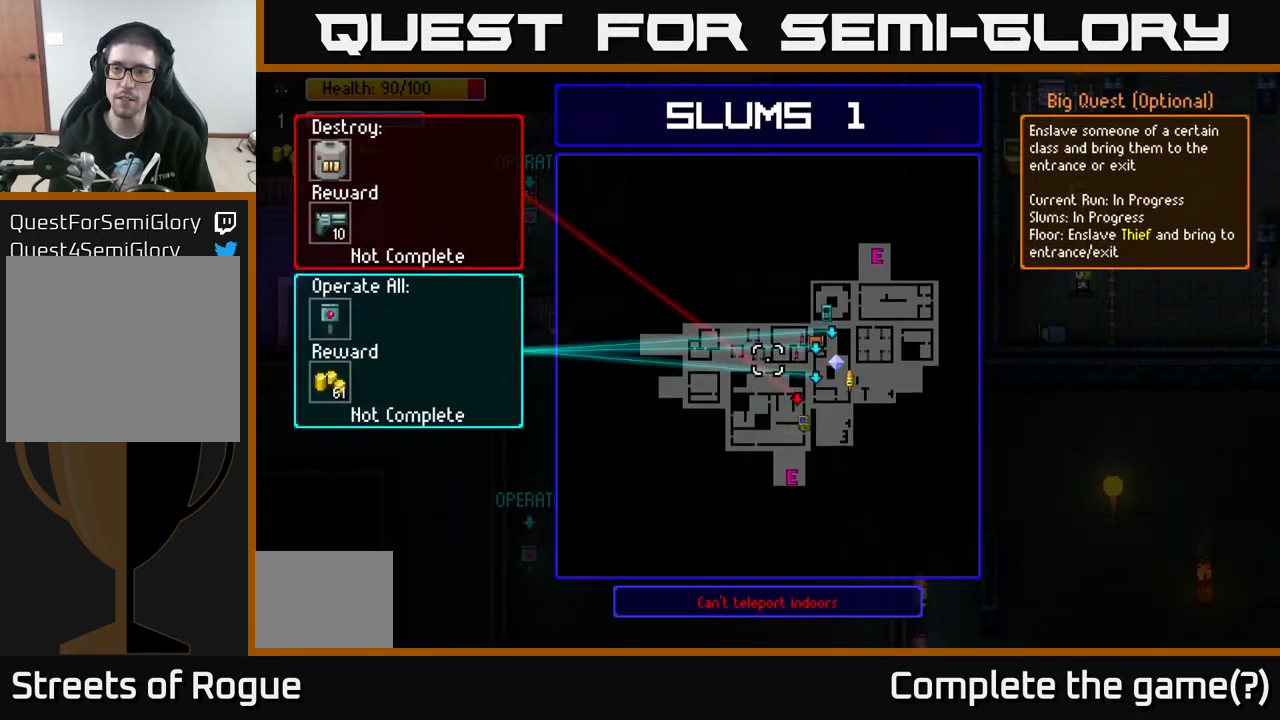
{"buttons": [], "left_stick": "center", "right_stick": "center", "events": []}
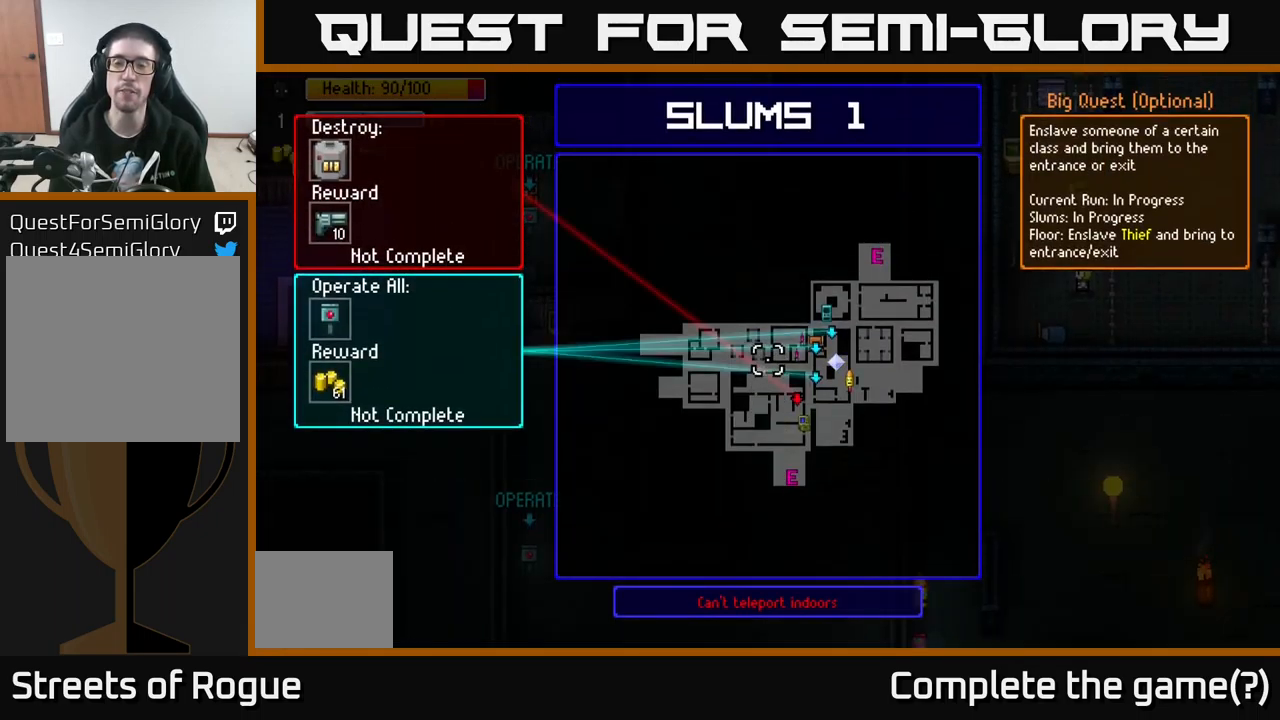
{"buttons": [], "left_stick": "center", "right_stick": "center", "events": []}
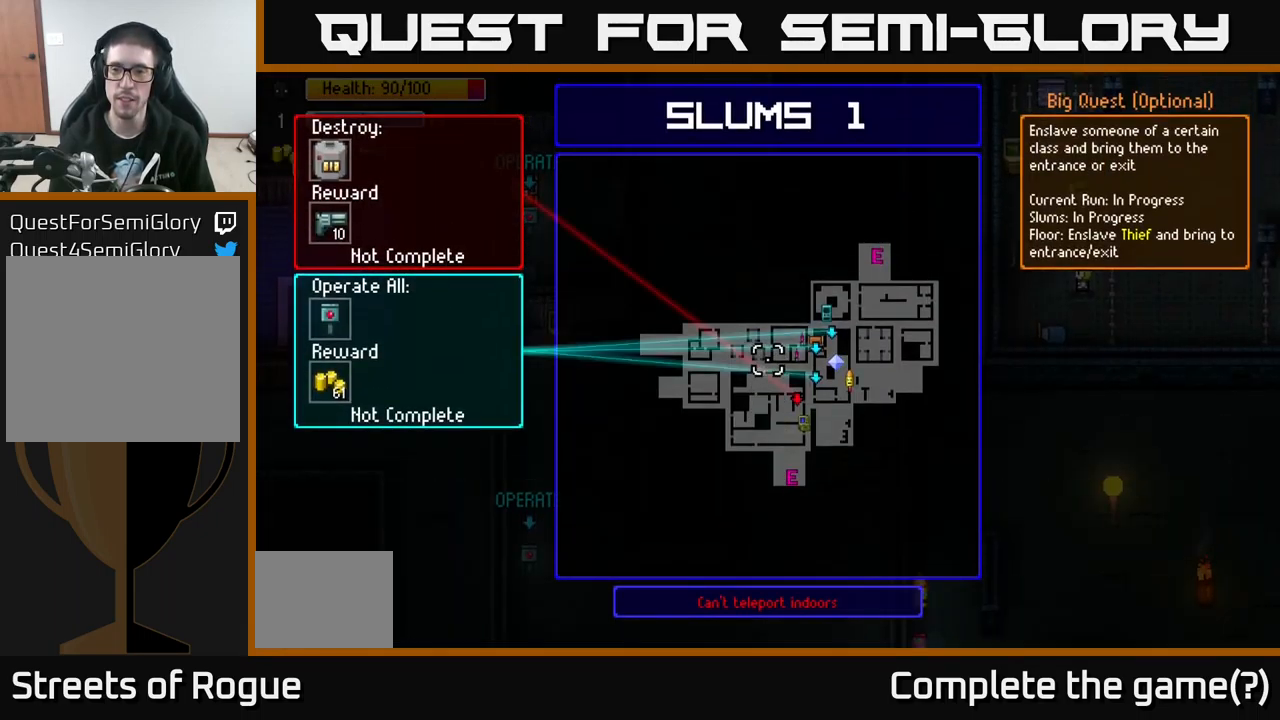
{"buttons": [], "left_stick": "center", "right_stick": "center", "events": []}
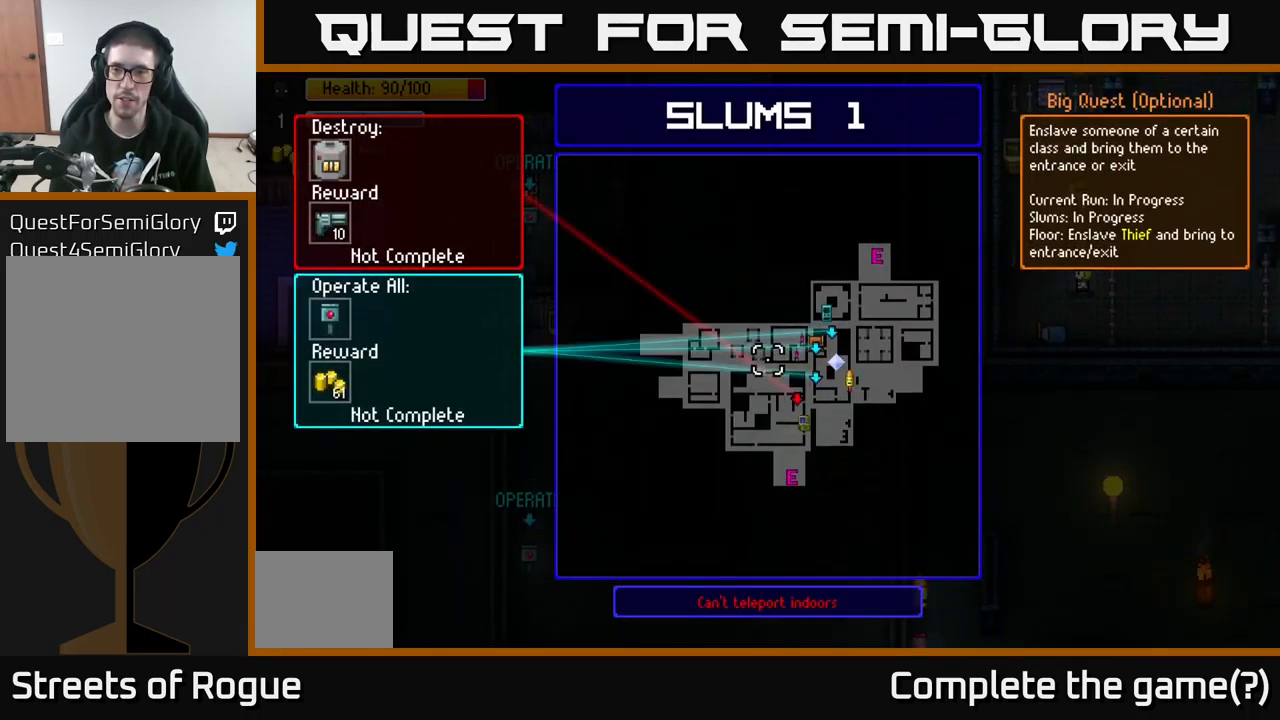
{"buttons": [], "left_stick": "center", "right_stick": "center", "events": []}
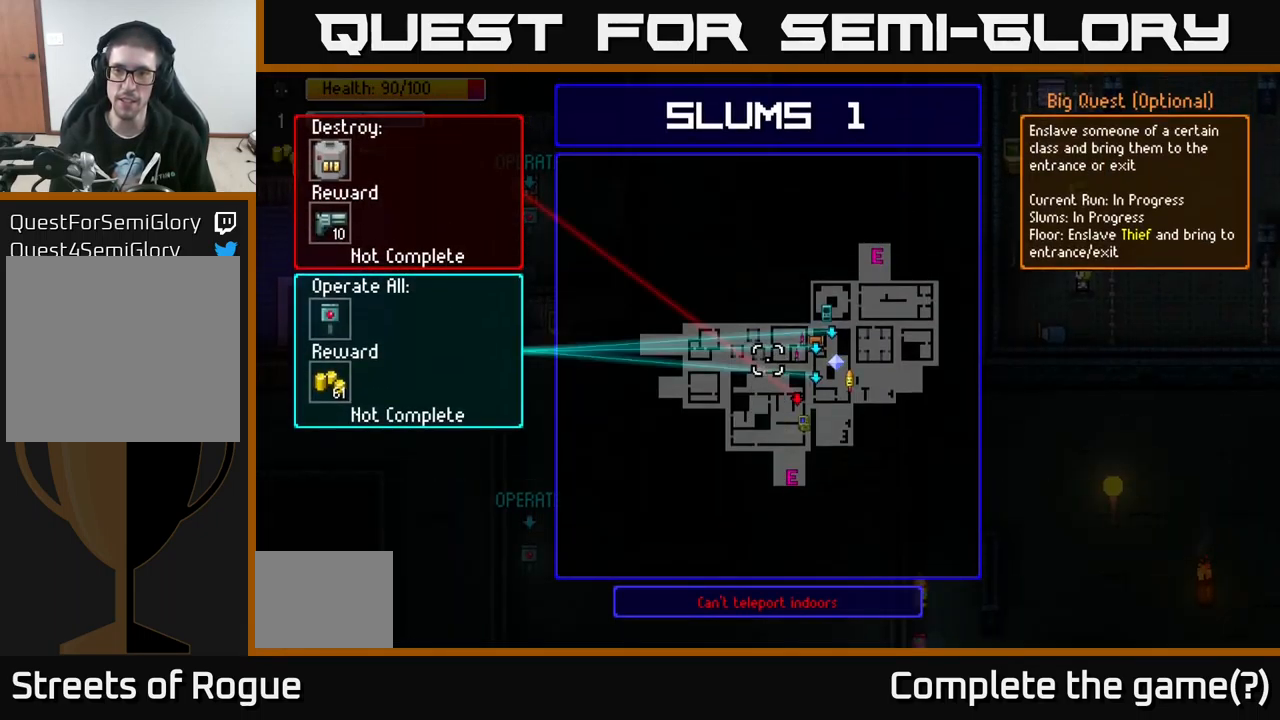
{"buttons": [], "left_stick": "center", "right_stick": "center", "events": []}